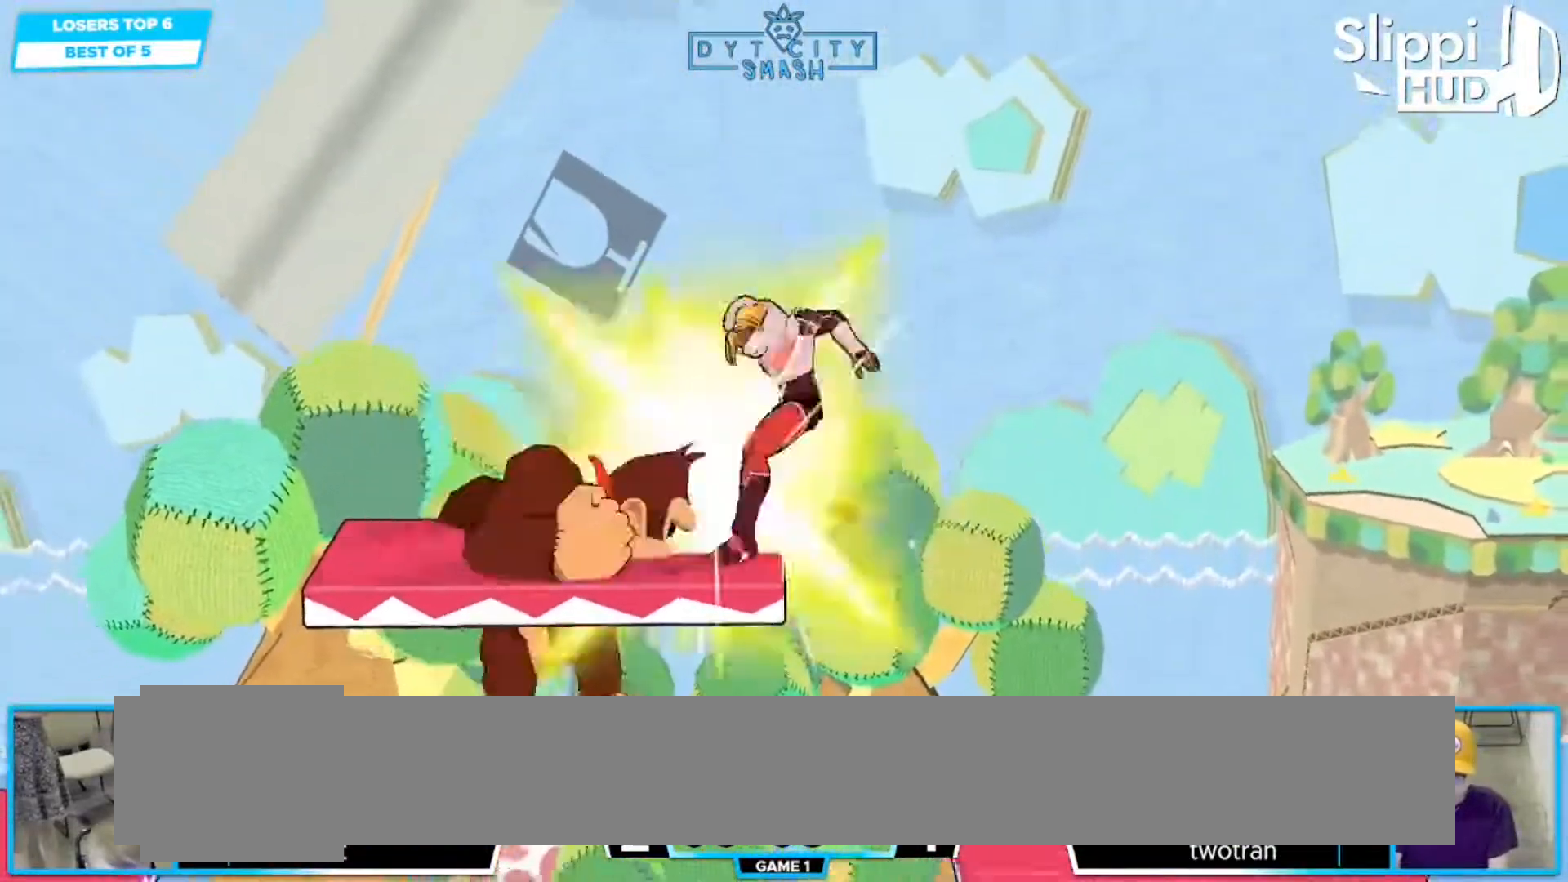
Gameplay with a controller (Nintendo layout); each line is a JSON object with the inputs held at the frame after it (dt_ms = milliseconds from this image to that frame). "events" lists button and stick changes between this image and that frame as [ms after this image, input, new state], when the widget could be followed in between. Not read: DPAD_RIGHT DPAD_UP L3 R3 Z.
{"dt_ms": 500, "buttons": [], "left_stick": "right", "right_stick": "center"}
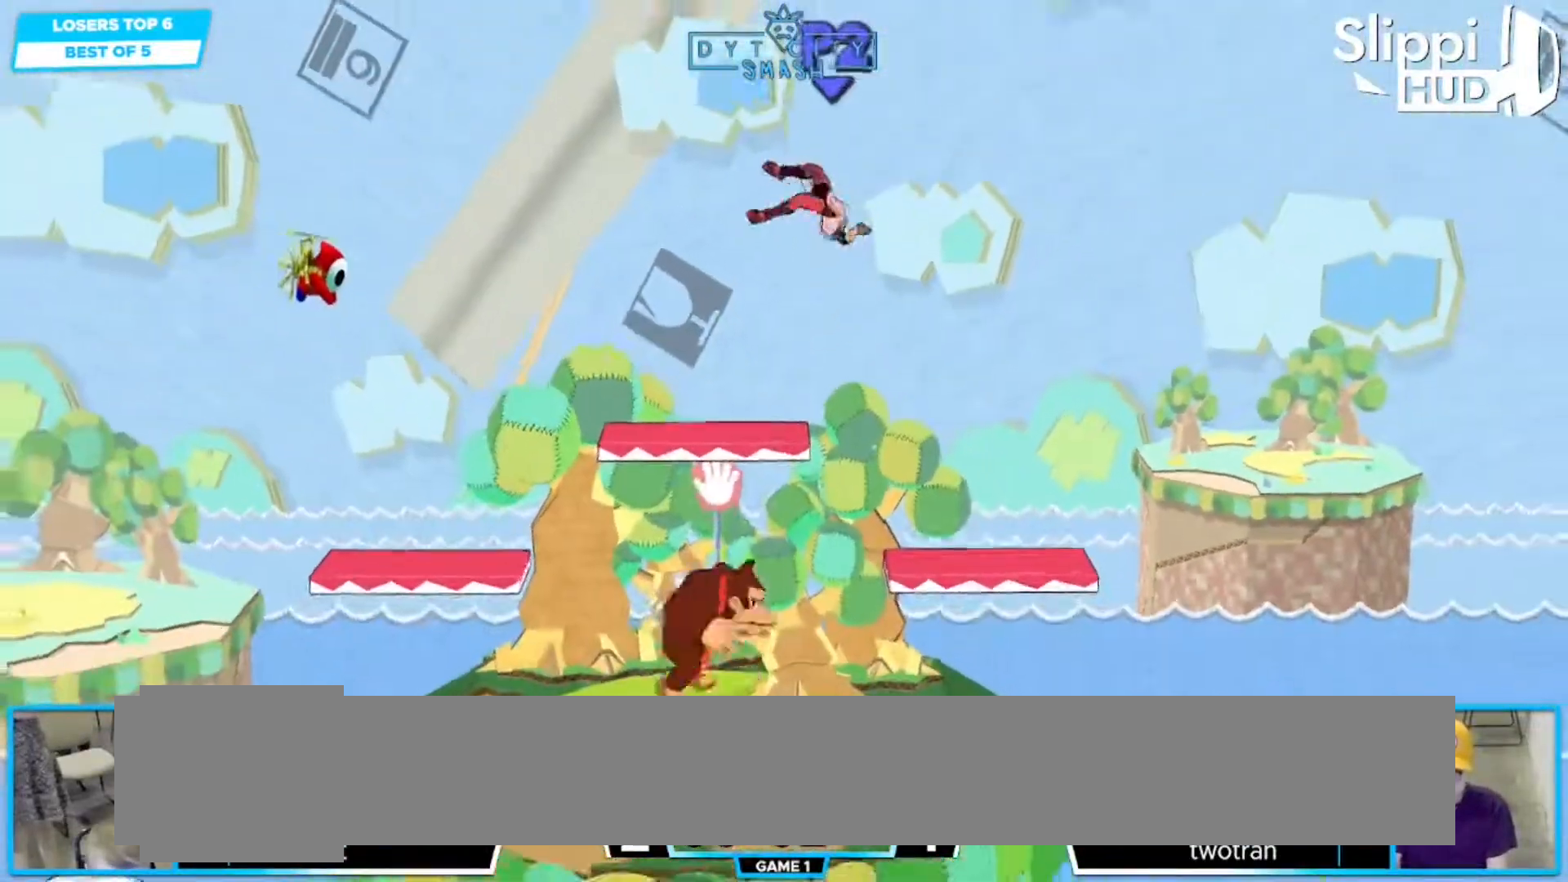
{"dt_ms": 500, "buttons": [], "left_stick": "left", "right_stick": "center", "events": [[117, "left_stick", "center"], [183, "DPAD_LEFT", "down"], [217, "X", "down"], [250, "DPAD_LEFT", "up"], [267, "X", "up"], [283, "left_stick", "left"]]}
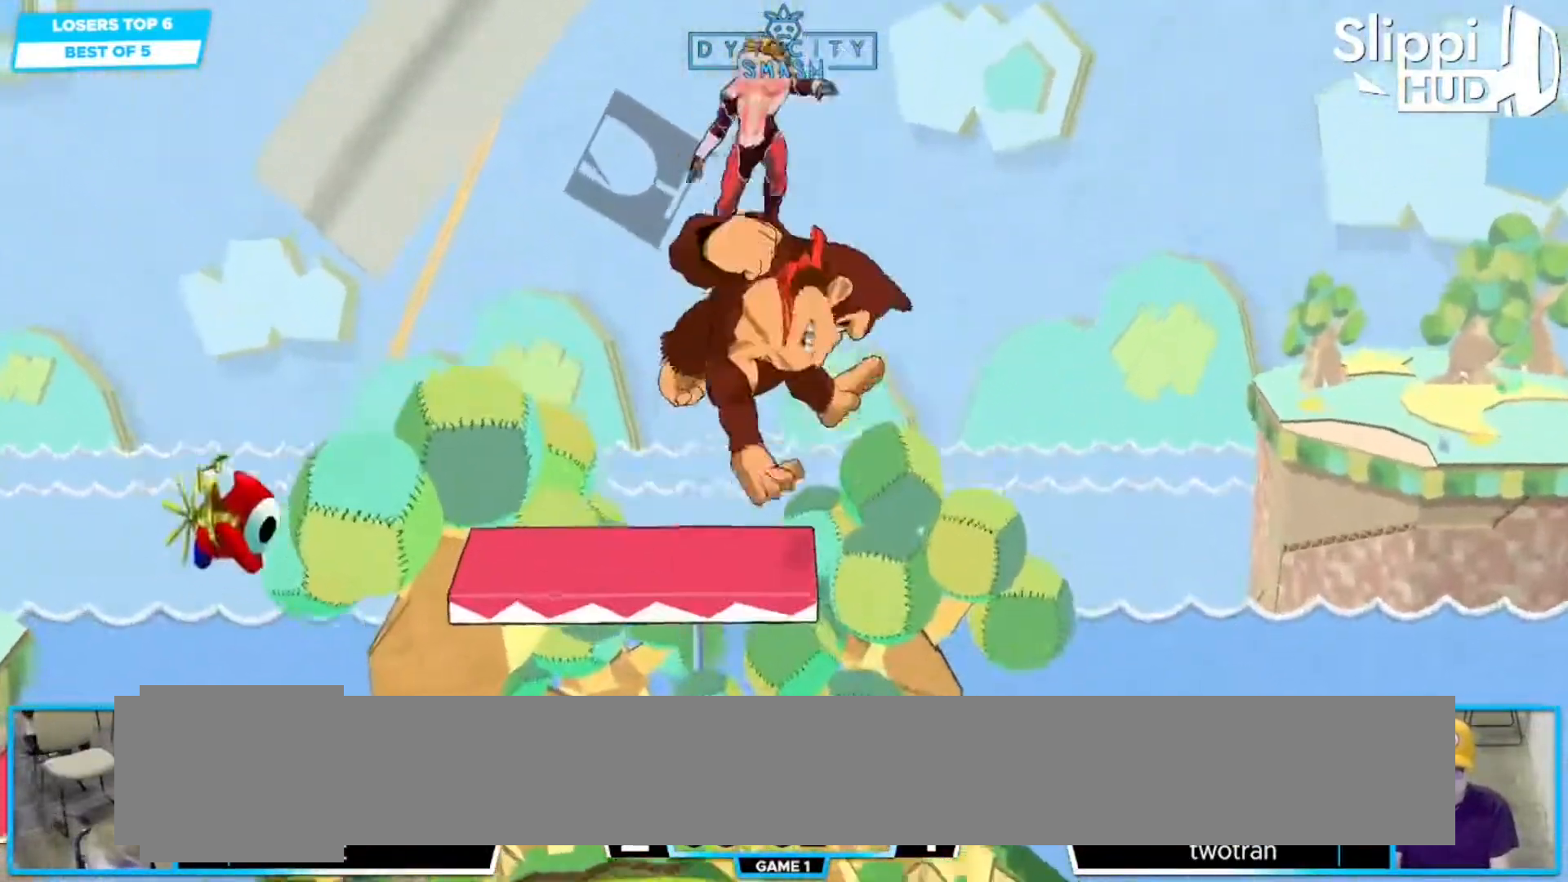
{"dt_ms": 500, "buttons": [], "left_stick": "left", "right_stick": "center"}
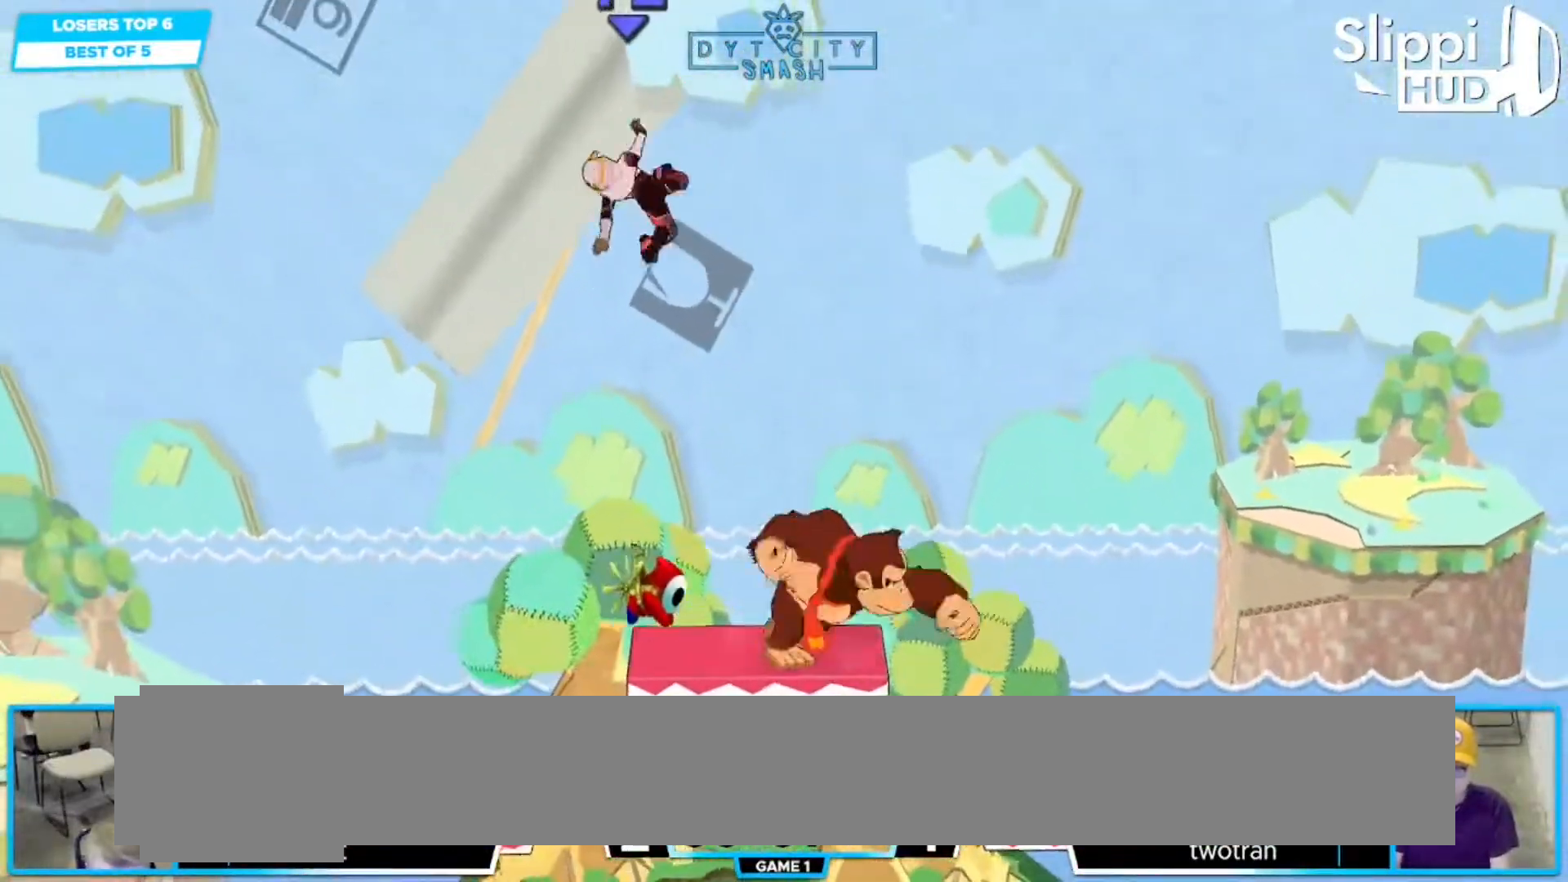
{"dt_ms": 500, "buttons": [], "left_stick": "center", "right_stick": "center", "events": [[467, "left_stick", "center"]]}
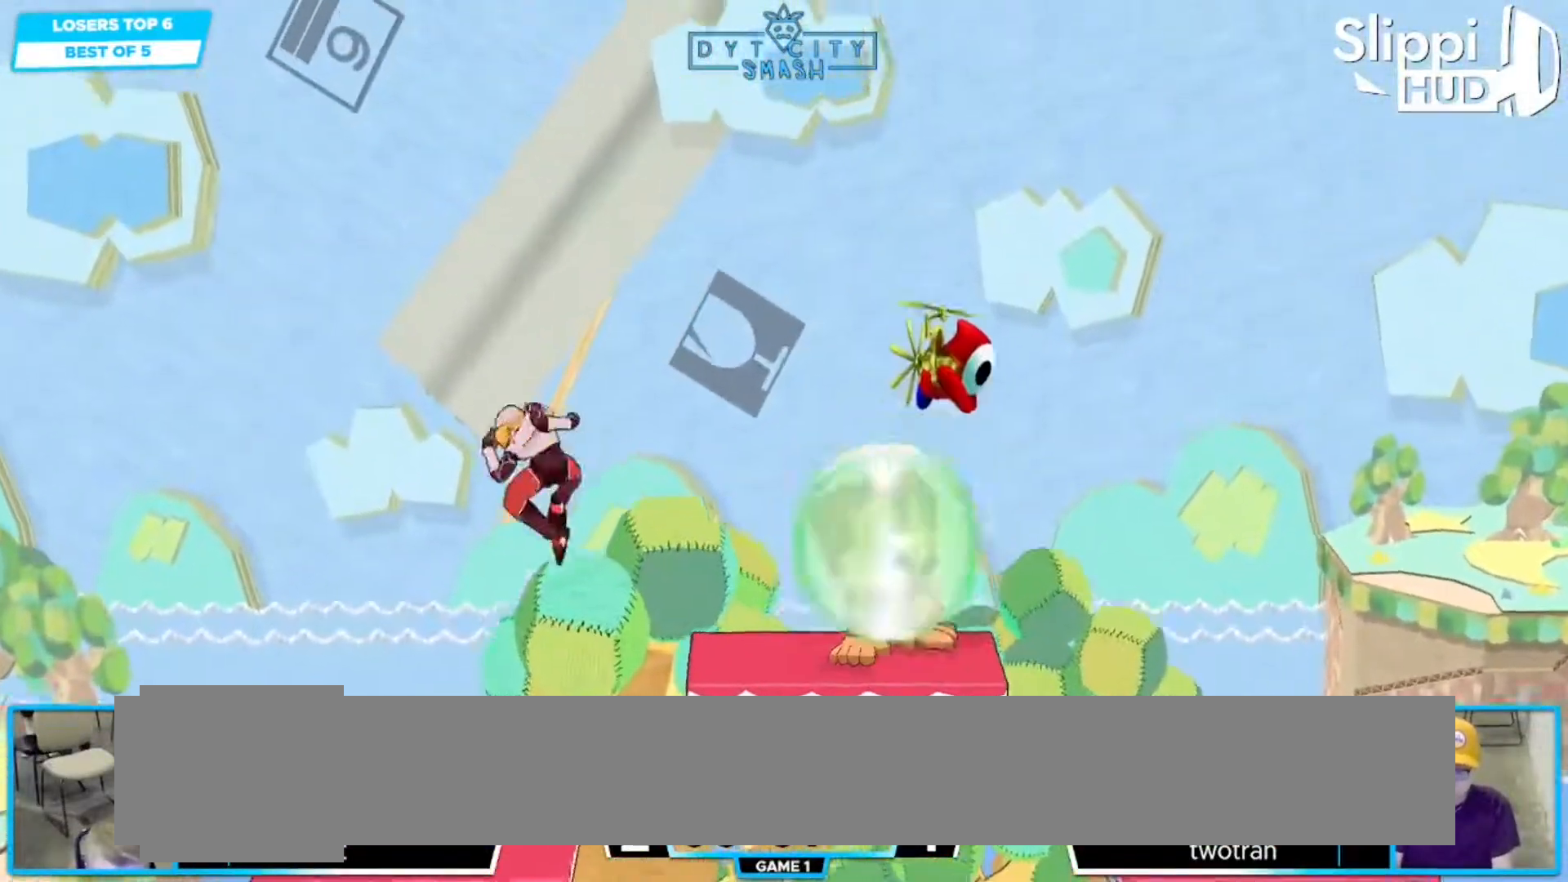
{"dt_ms": 500, "buttons": ["R1"], "left_stick": "center", "right_stick": "center"}
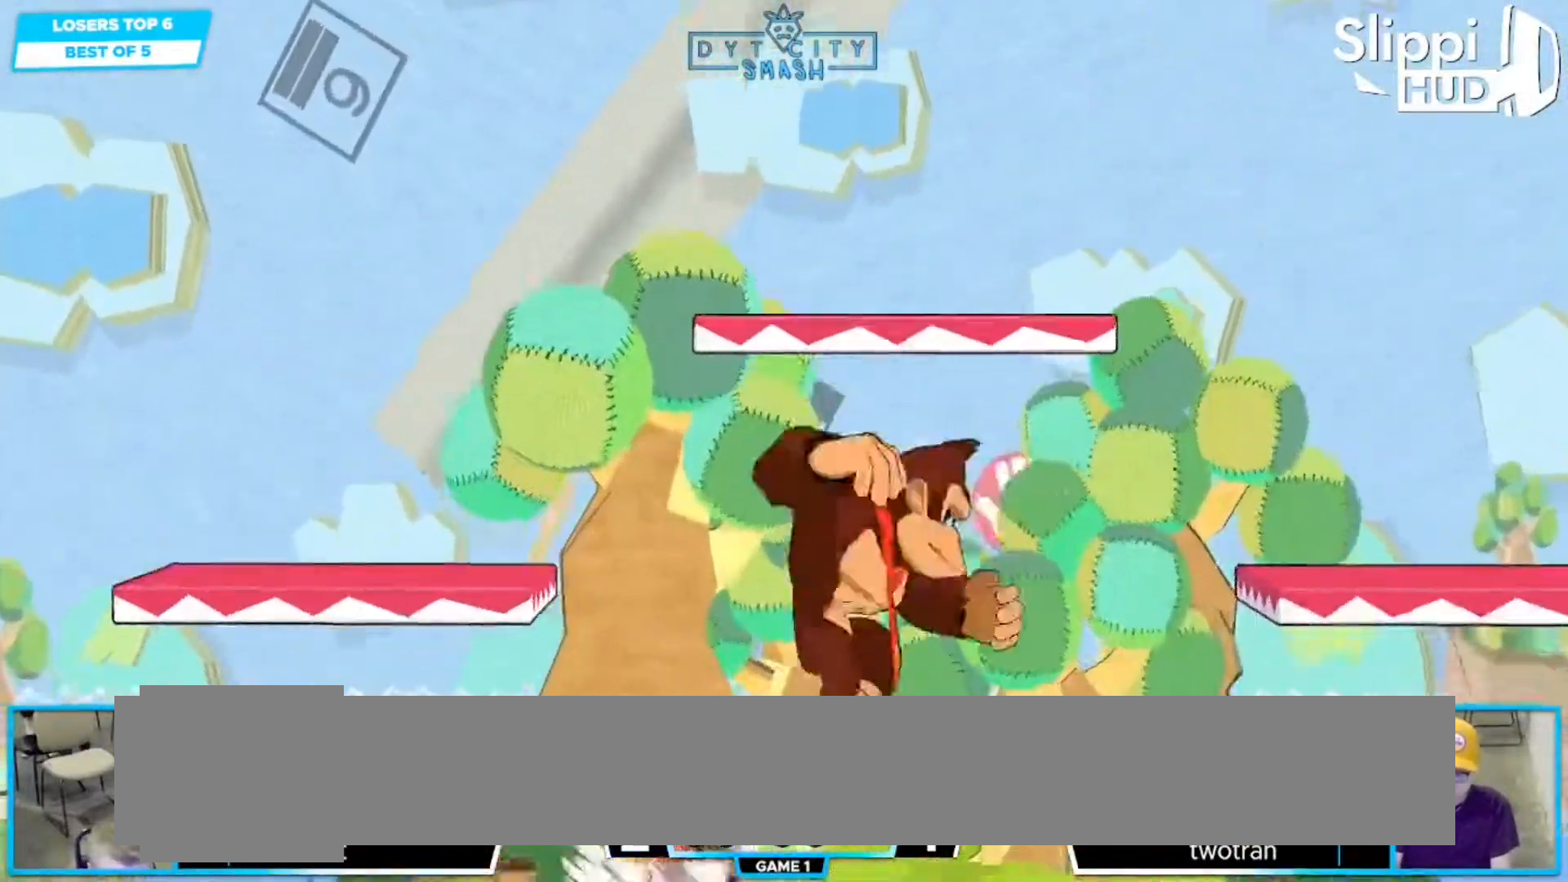
{"dt_ms": 1000, "buttons": [], "left_stick": "down", "right_stick": "center"}
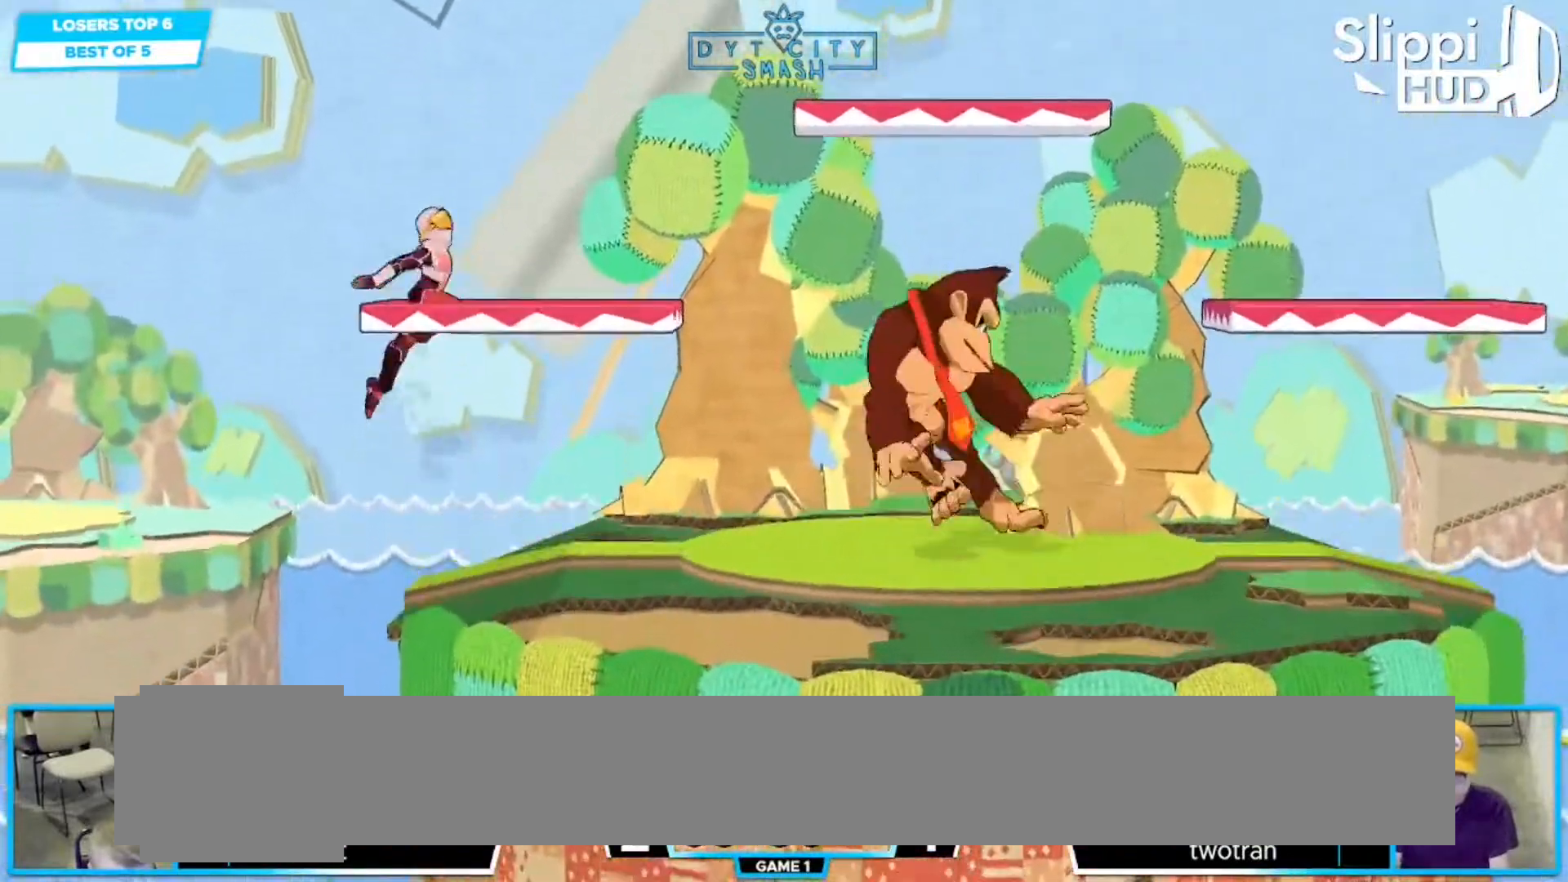
{"dt_ms": 500, "buttons": [], "left_stick": "right", "right_stick": "center", "events": [[150, "R1", "down"], [233, "left_stick", "center"], [267, "R1", "up"], [333, "DPAD_LEFT", "down"], [333, "left_stick", "down-right"], [383, "DPAD_LEFT", "up"], [400, "left_stick", "right"]]}
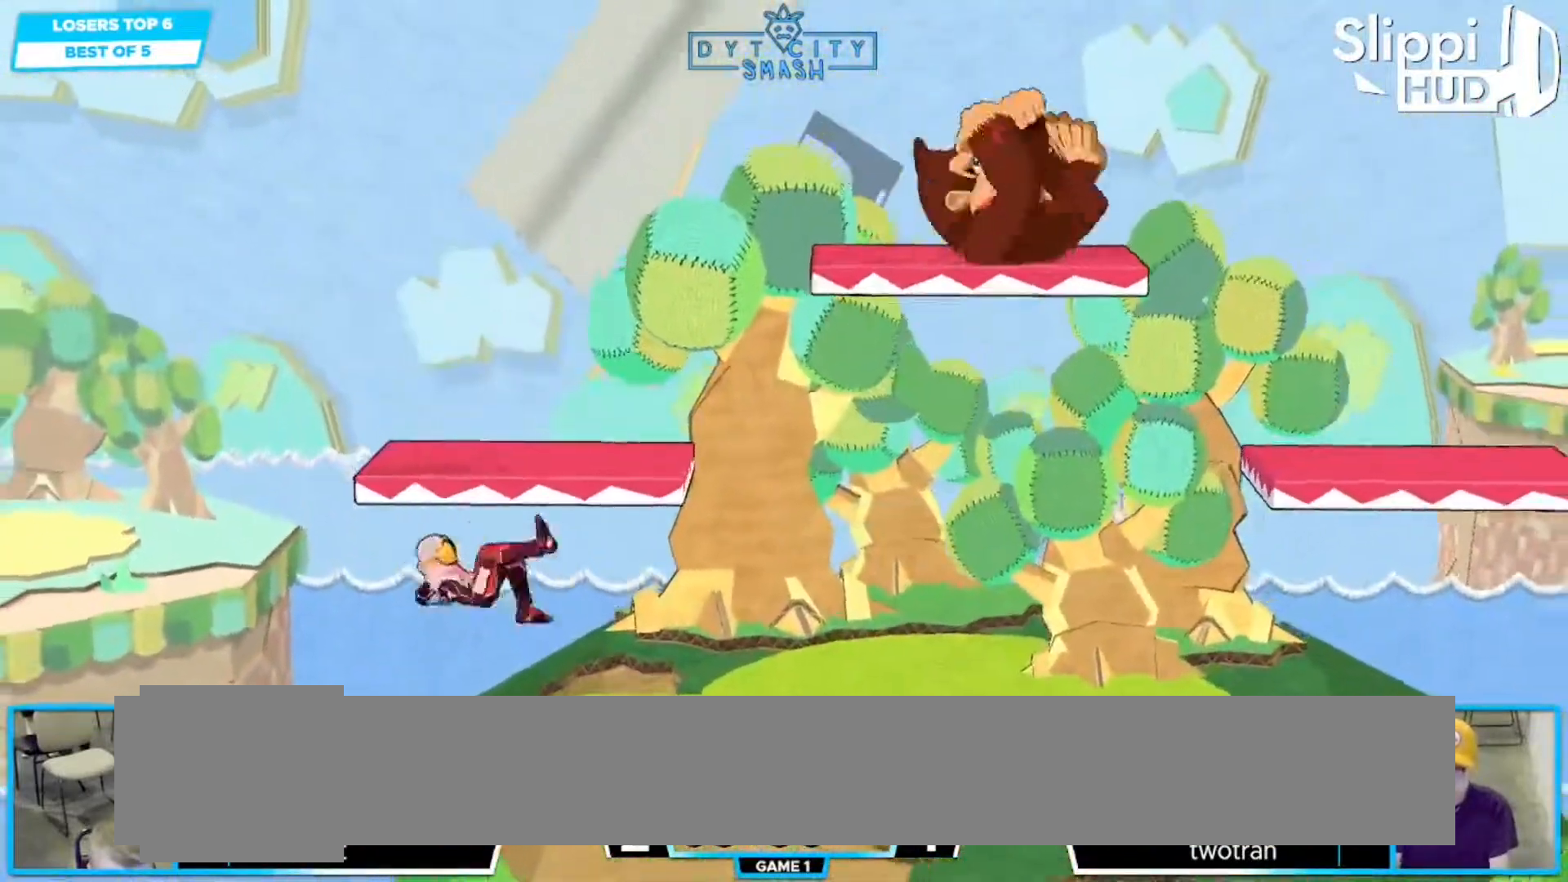
{"dt_ms": 1000, "buttons": [], "left_stick": "right", "right_stick": "center"}
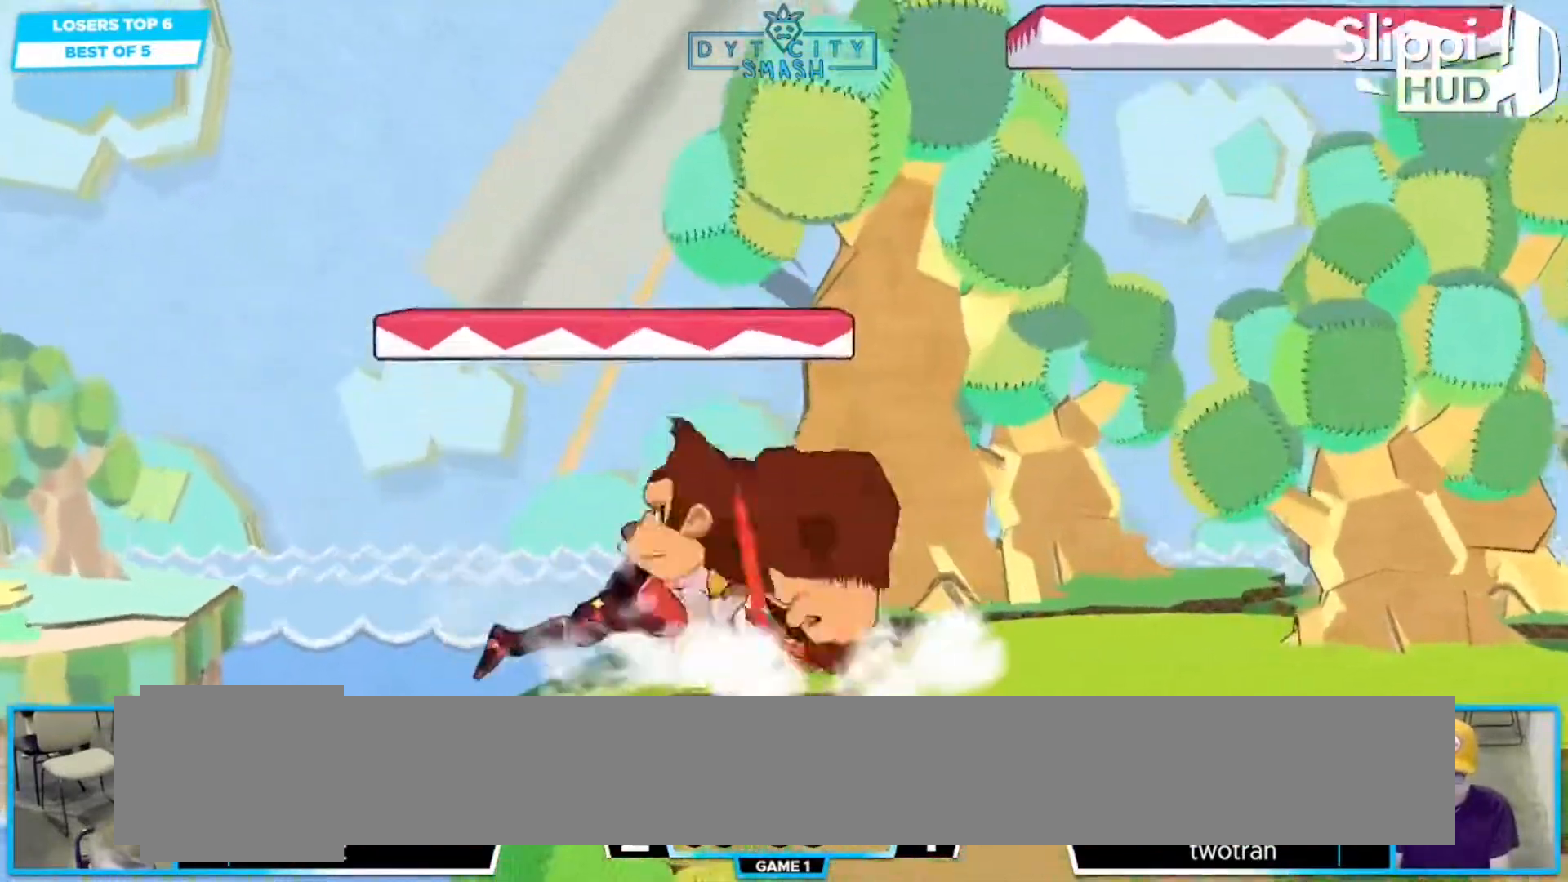
{"dt_ms": 1000, "buttons": [], "left_stick": "right", "right_stick": "center"}
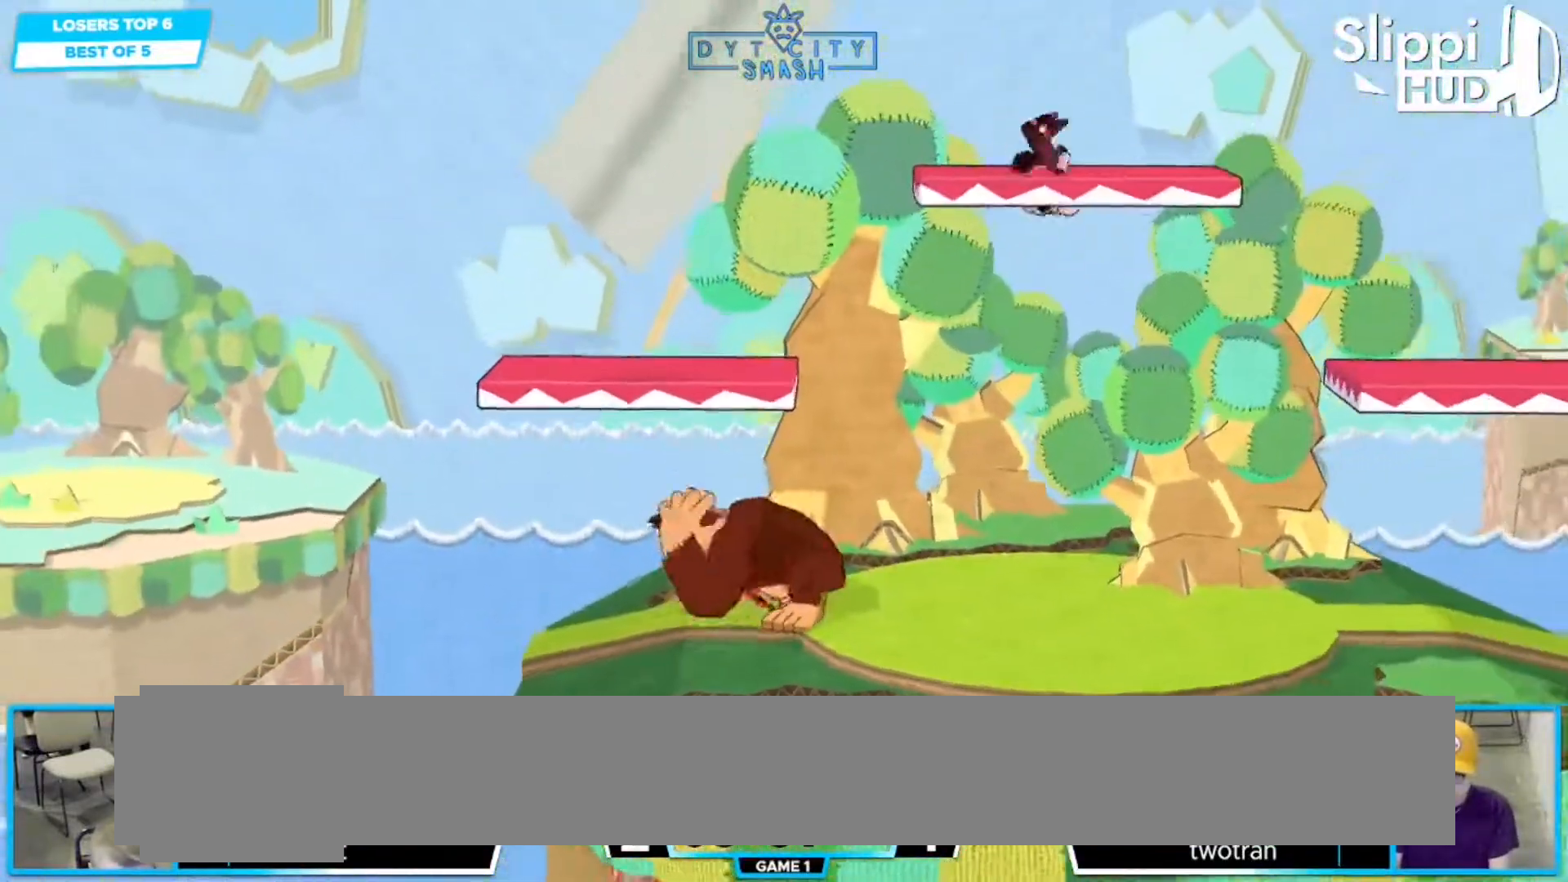
{"dt_ms": 500, "buttons": [], "left_stick": "center", "right_stick": "center"}